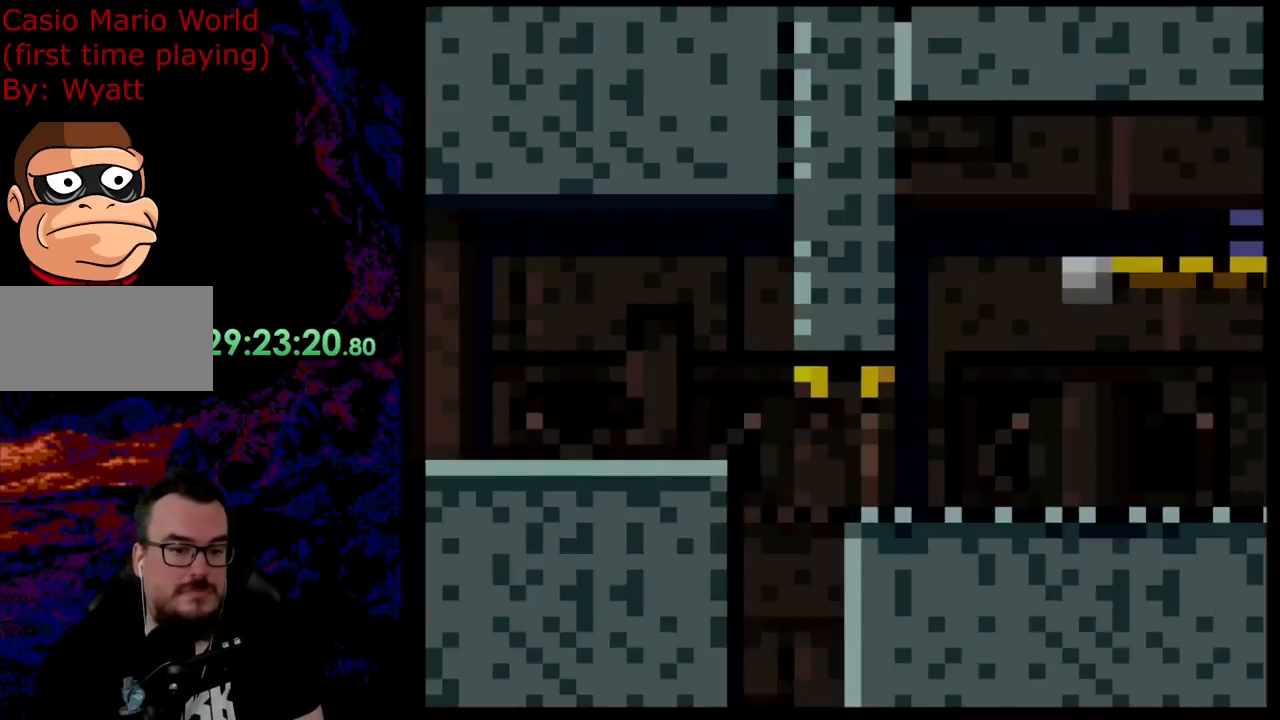
Gameplay with a controller (Nintendo layout); each line is a JSON object with the inputs held at the frame after it. "events" lists button and stick changes between this image and that frame as [ms after this image, input, new state], when the widget could be followed in between. Not read: L3 R3.
{"buttons": ["Y"], "events": []}
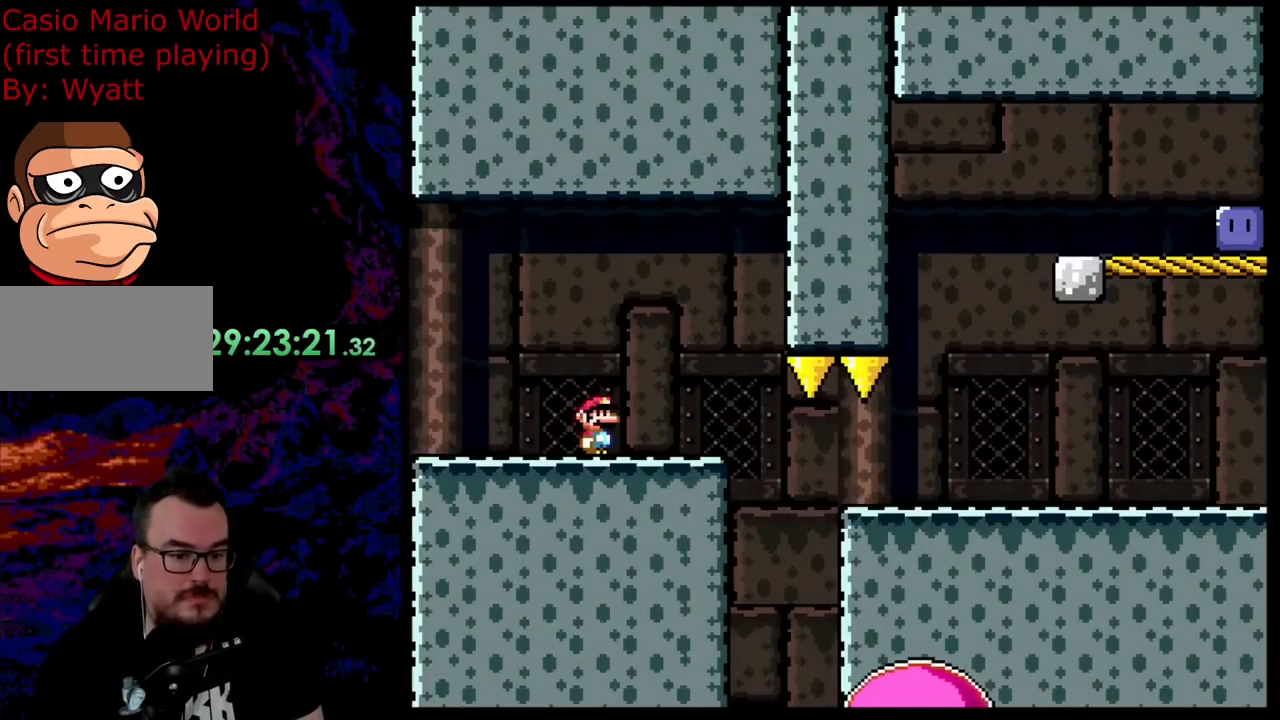
{"buttons": ["X"], "events": [[290, "Y", "up"], [345, "X", "down"]]}
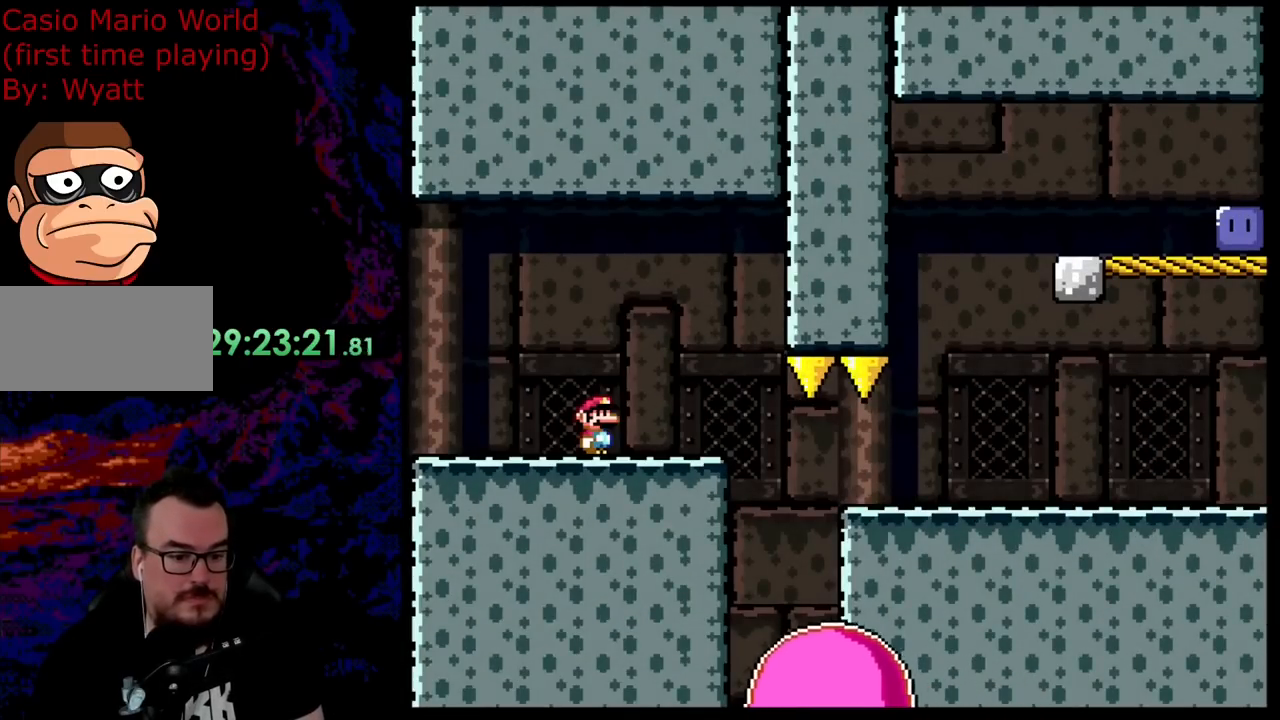
{"buttons": ["X"], "events": []}
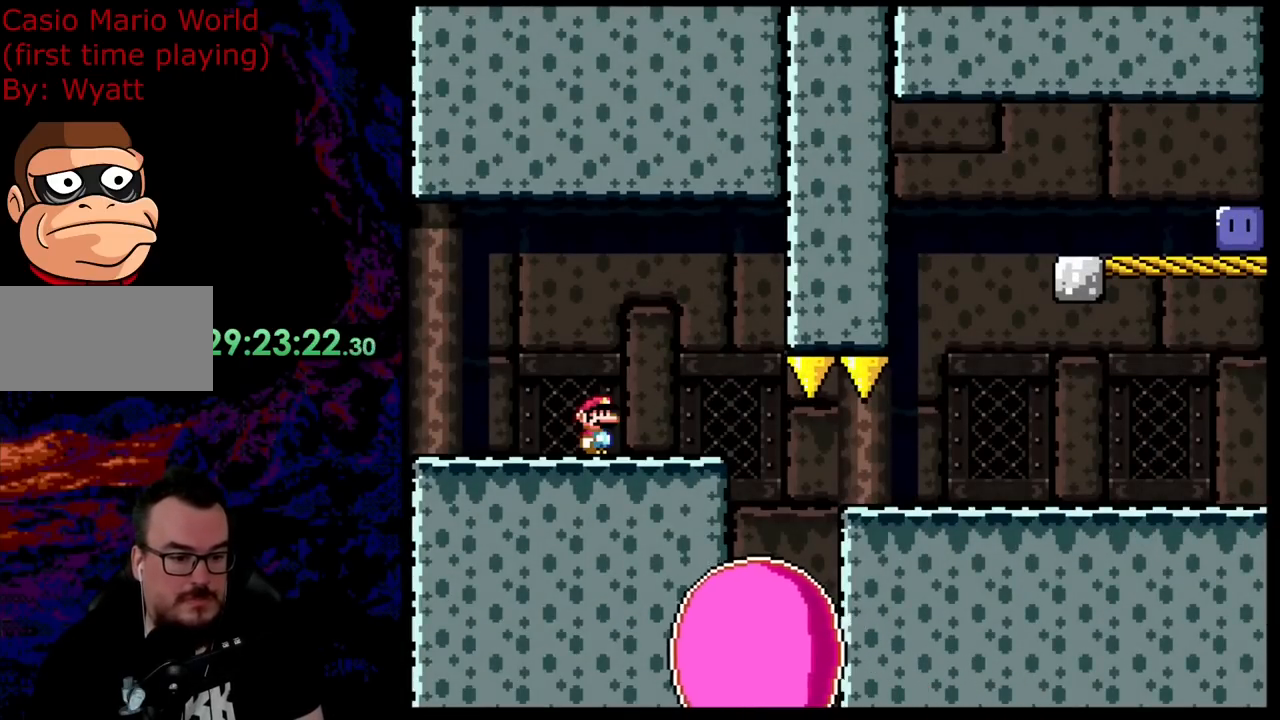
{"buttons": ["X"], "events": [[200, "DPAD_LEFT", "down"], [327, "DPAD_LEFT", "up"]]}
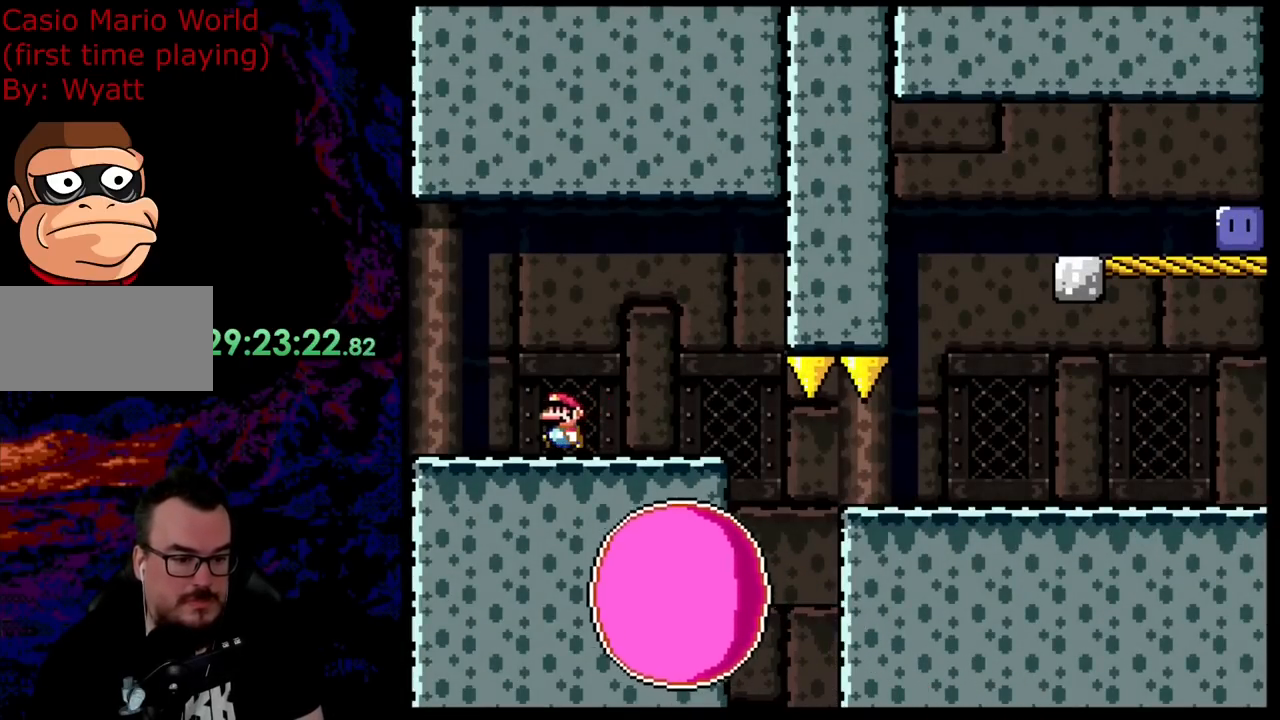
{"buttons": ["X"], "events": [[73, "DPAD_LEFT", "down"], [237, "DPAD_LEFT", "up"], [382, "DPAD_LEFT", "down"], [509, "DPAD_LEFT", "up"]]}
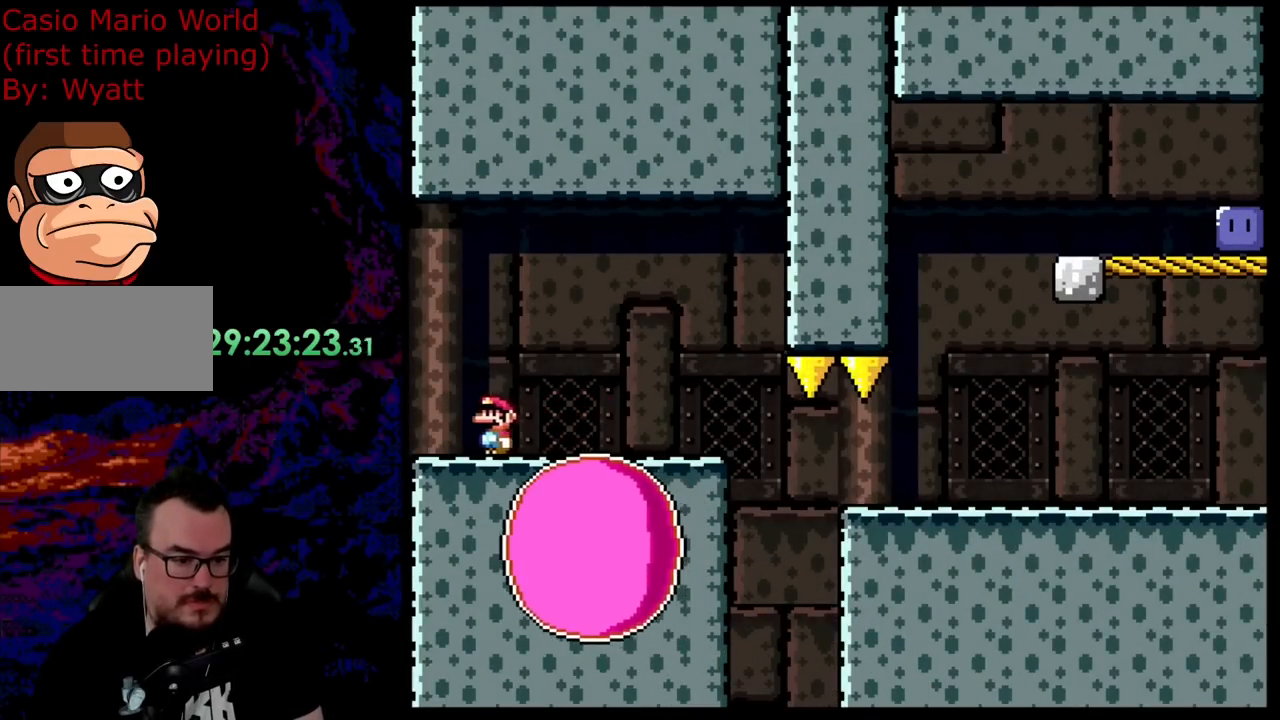
{"buttons": ["A", "X", "DPAD_RIGHT"], "events": [[273, "DPAD_RIGHT", "down"], [309, "A", "down"]]}
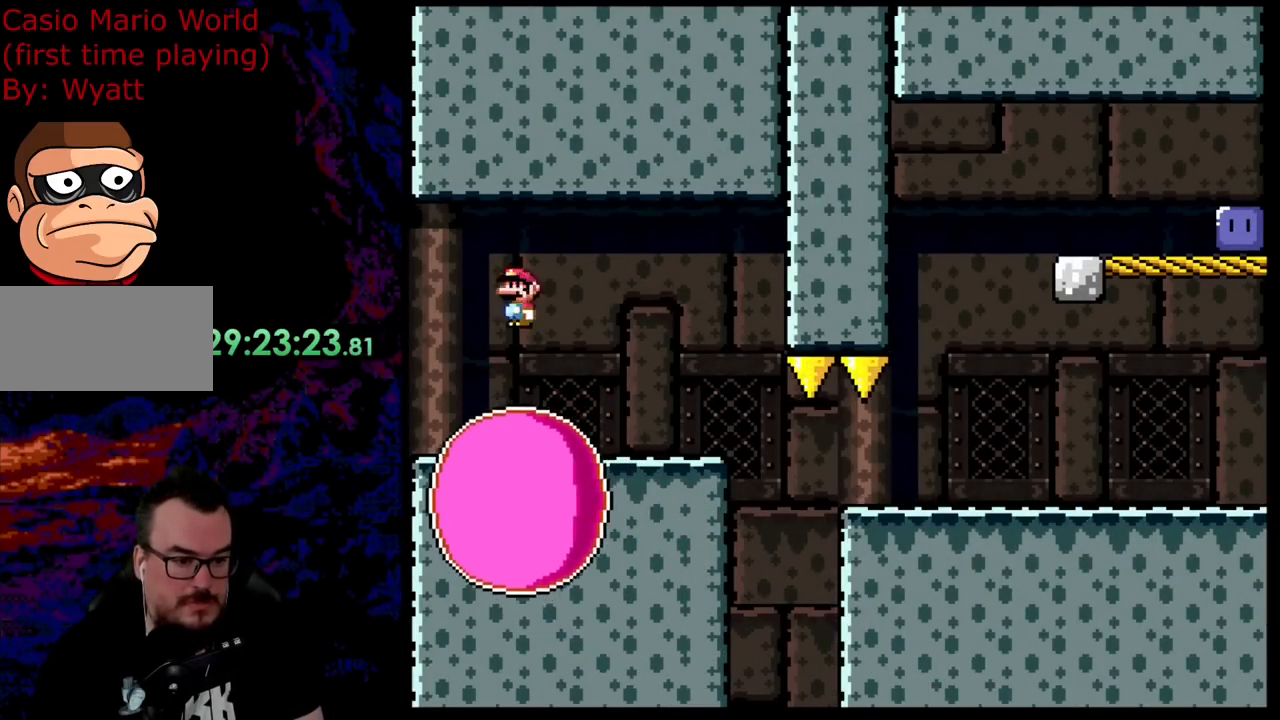
{"buttons": ["X", "DPAD_RIGHT"], "events": [[291, "A", "up"], [327, "DPAD_LEFT", "down"], [327, "DPAD_RIGHT", "up"], [418, "DPAD_LEFT", "up"], [418, "DPAD_RIGHT", "down"]]}
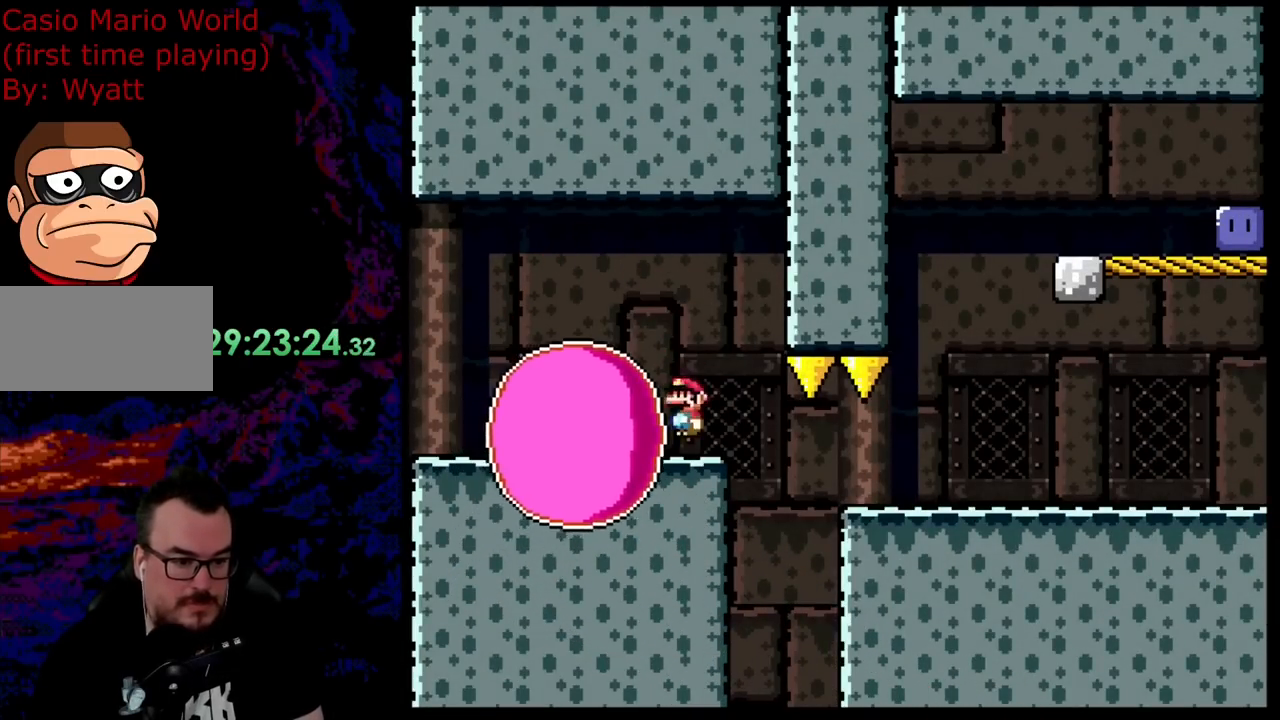
{"buttons": ["A", "X"], "events": [[109, "A", "down"], [218, "DPAD_LEFT", "down"], [218, "DPAD_RIGHT", "up"], [490, "DPAD_LEFT", "up"]]}
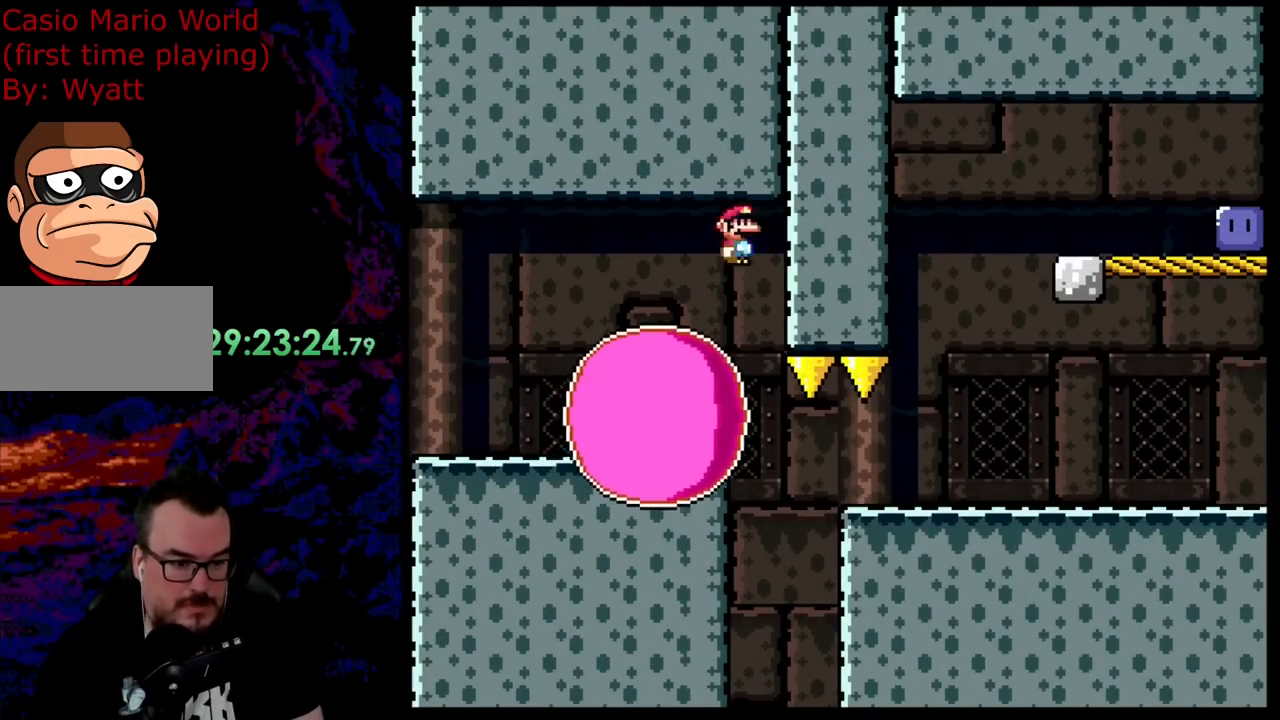
{"buttons": ["A", "X", "DPAD_LEFT"], "events": [[18, "A", "up"], [73, "DPAD_LEFT", "down"], [127, "A", "down"]]}
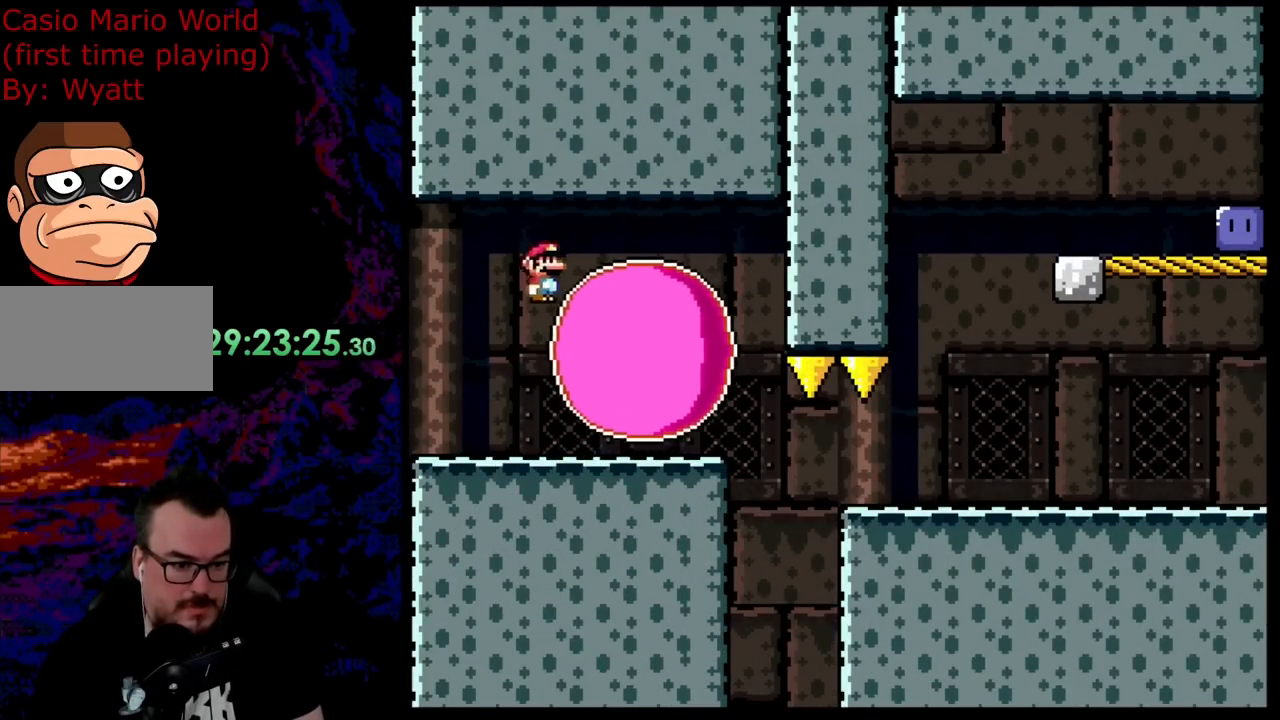
{"buttons": ["A", "X"], "events": [[55, "A", "up"], [291, "A", "down"], [327, "DPAD_LEFT", "up"]]}
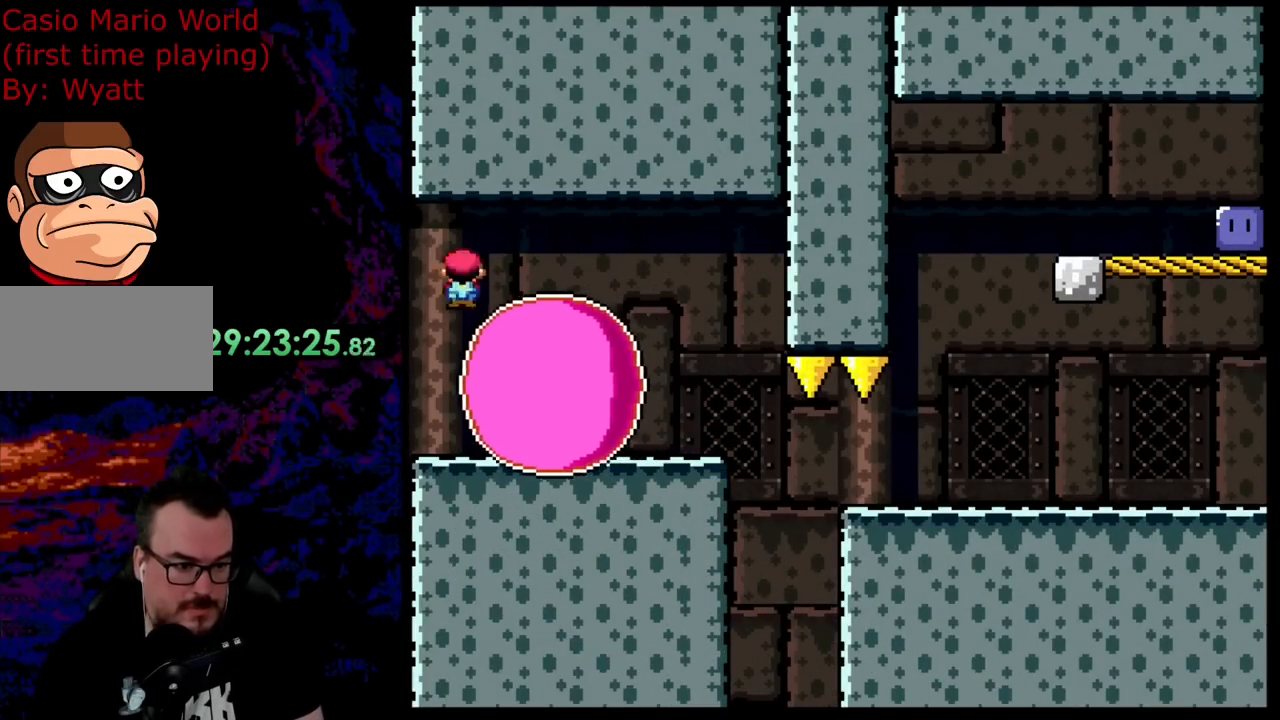
{"buttons": ["A", "X", "DPAD_RIGHT"], "events": [[18, "DPAD_RIGHT", "down"]]}
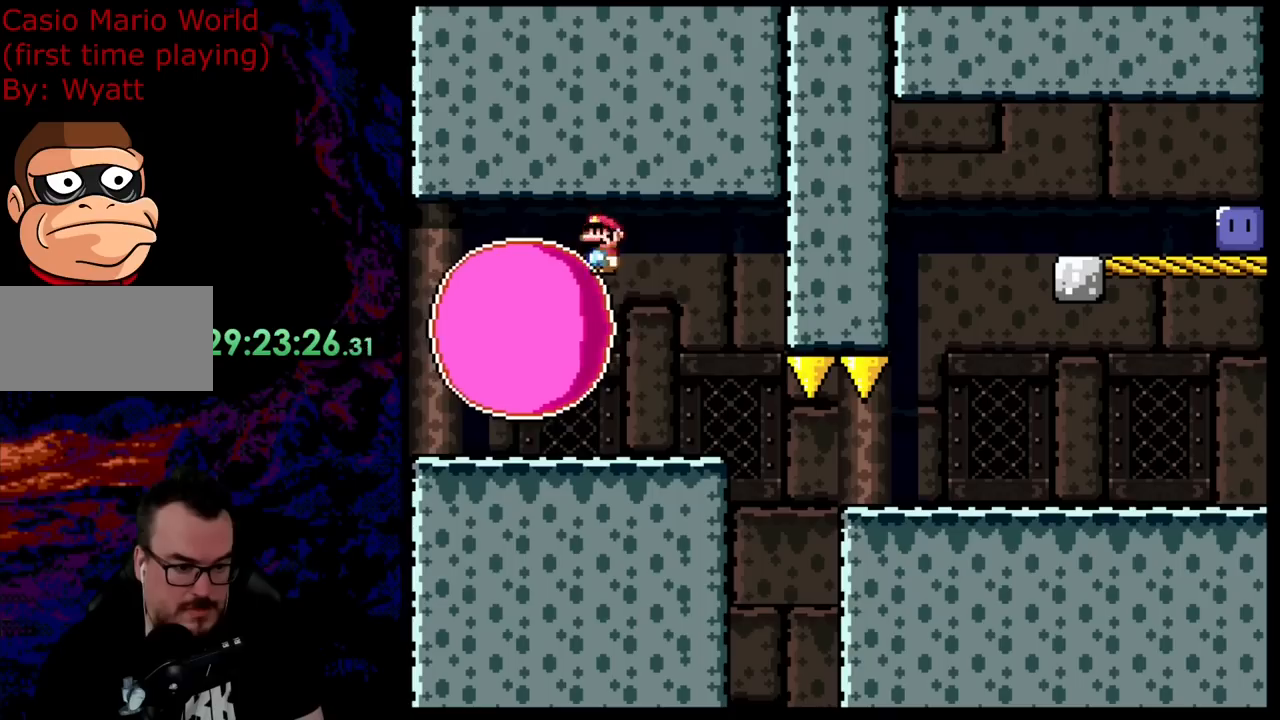
{"buttons": ["A", "X", "DPAD_RIGHT"], "events": [[146, "DPAD_DOWN", "down"], [146, "DPAD_RIGHT", "up"], [164, "DPAD_DOWN", "up"], [164, "DPAD_LEFT", "down"], [291, "A", "up"], [309, "DPAD_LEFT", "up"], [309, "DPAD_RIGHT", "down"], [382, "A", "down"]]}
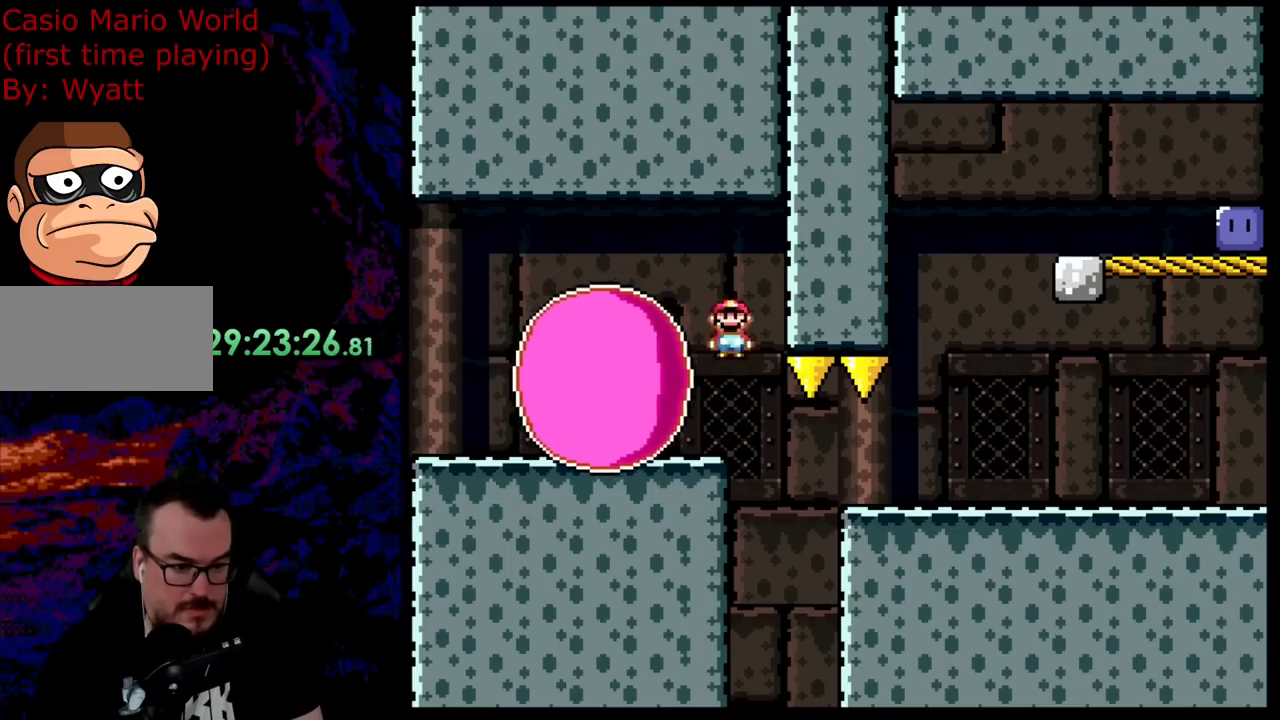
{"buttons": ["A", "X", "DPAD_LEFT"], "events": [[18, "DPAD_LEFT", "down"], [18, "DPAD_RIGHT", "up"], [218, "A", "up"], [309, "A", "down"]]}
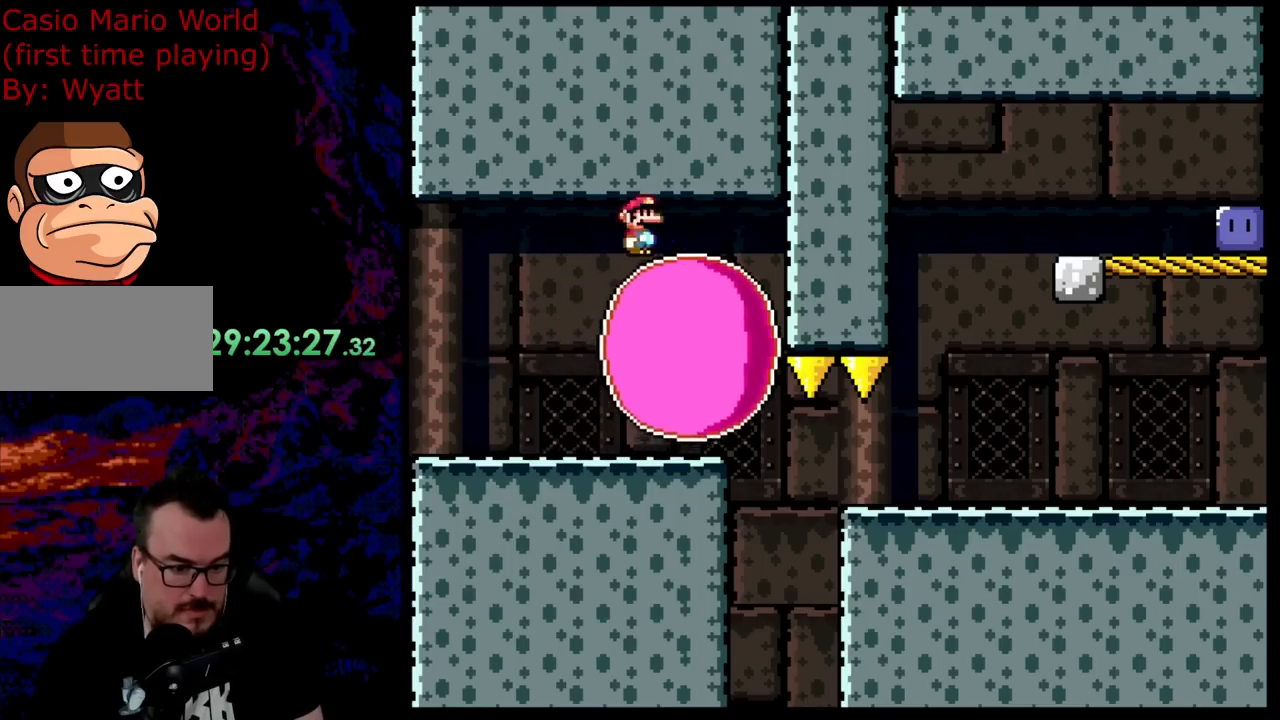
{"buttons": ["X", "DPAD_LEFT"], "events": [[309, "A", "up"]]}
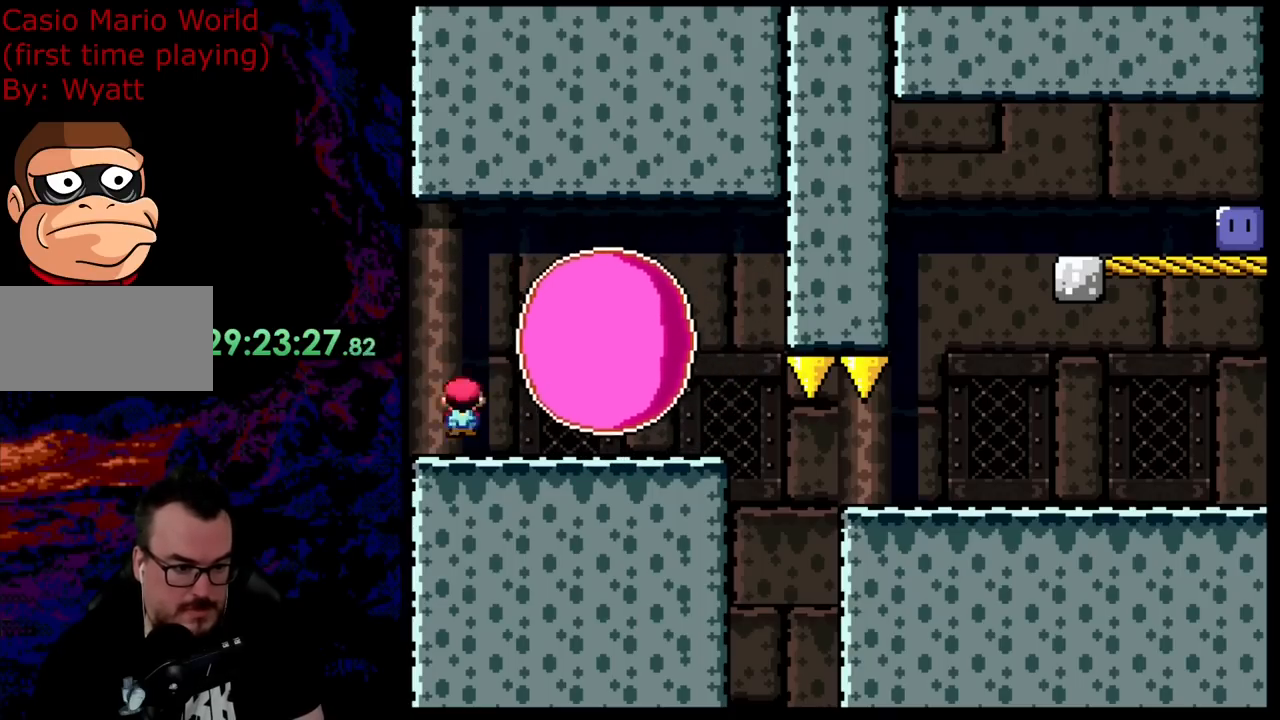
{"buttons": ["A", "X", "DPAD_RIGHT"], "events": [[110, "A", "down"], [110, "DPAD_LEFT", "up"], [328, "DPAD_RIGHT", "down"]]}
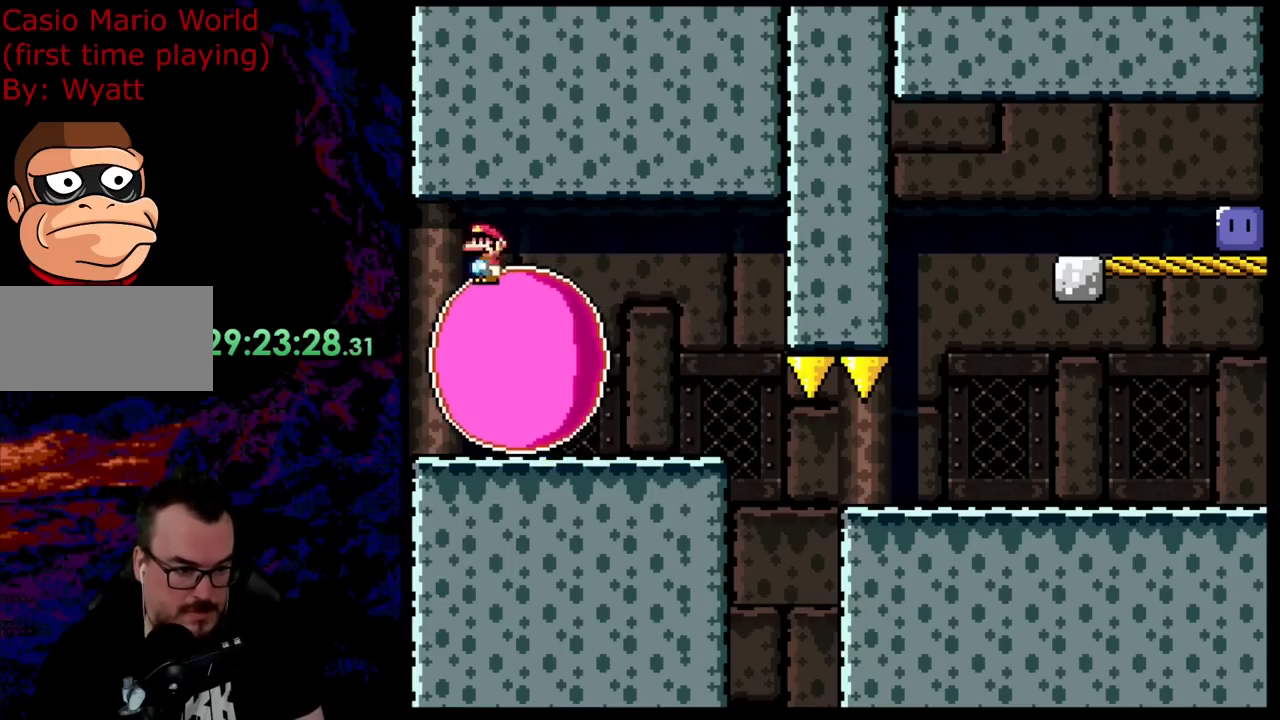
{"buttons": ["A", "X", "DPAD_LEFT"], "events": [[473, "DPAD_LEFT", "down"], [473, "DPAD_RIGHT", "up"]]}
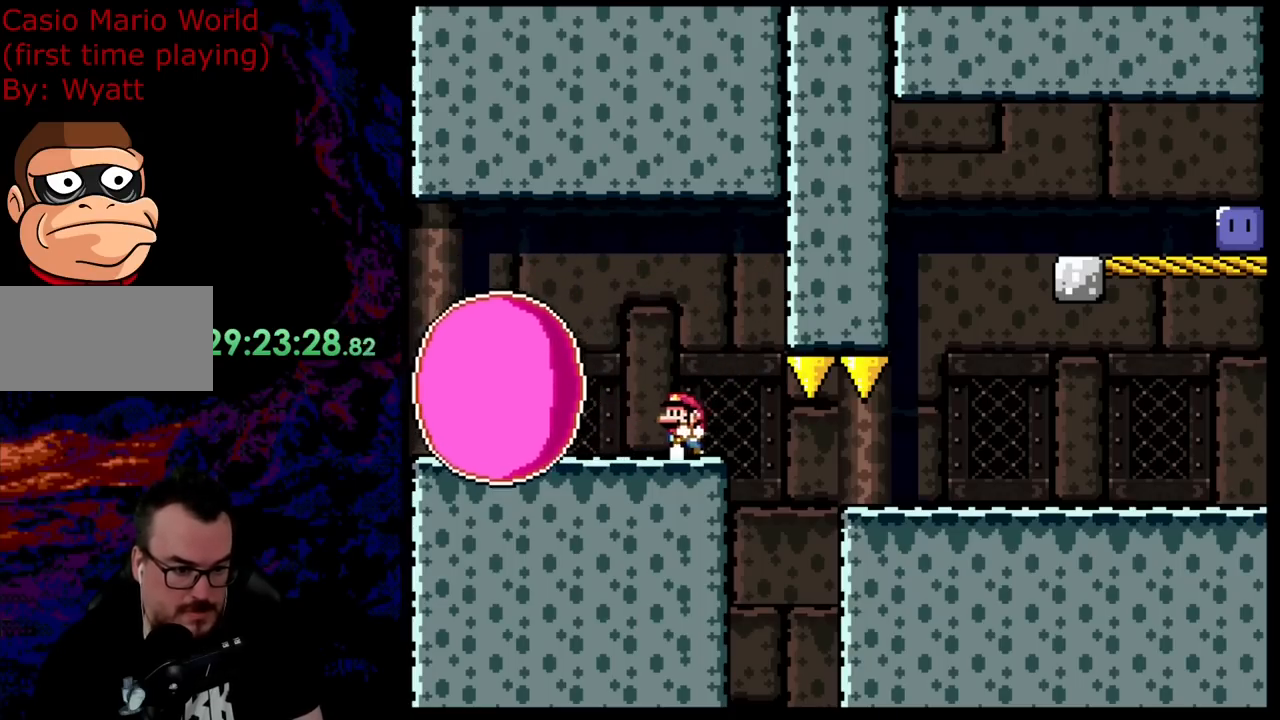
{"buttons": ["A", "X", "DPAD_RIGHT"], "events": [[91, "DPAD_LEFT", "up"], [91, "DPAD_RIGHT", "down"]]}
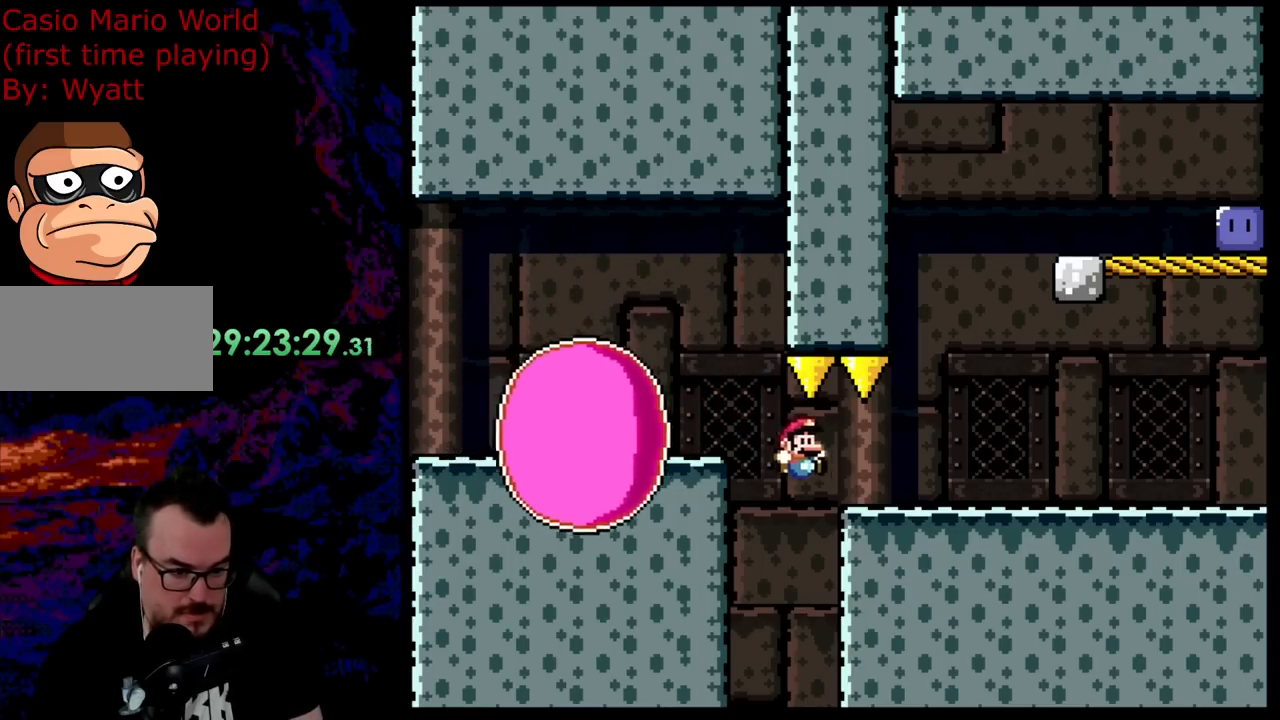
{"buttons": ["Y", "DPAD_RIGHT"], "events": [[364, "A", "up"], [455, "Y", "down"], [509, "X", "up"]]}
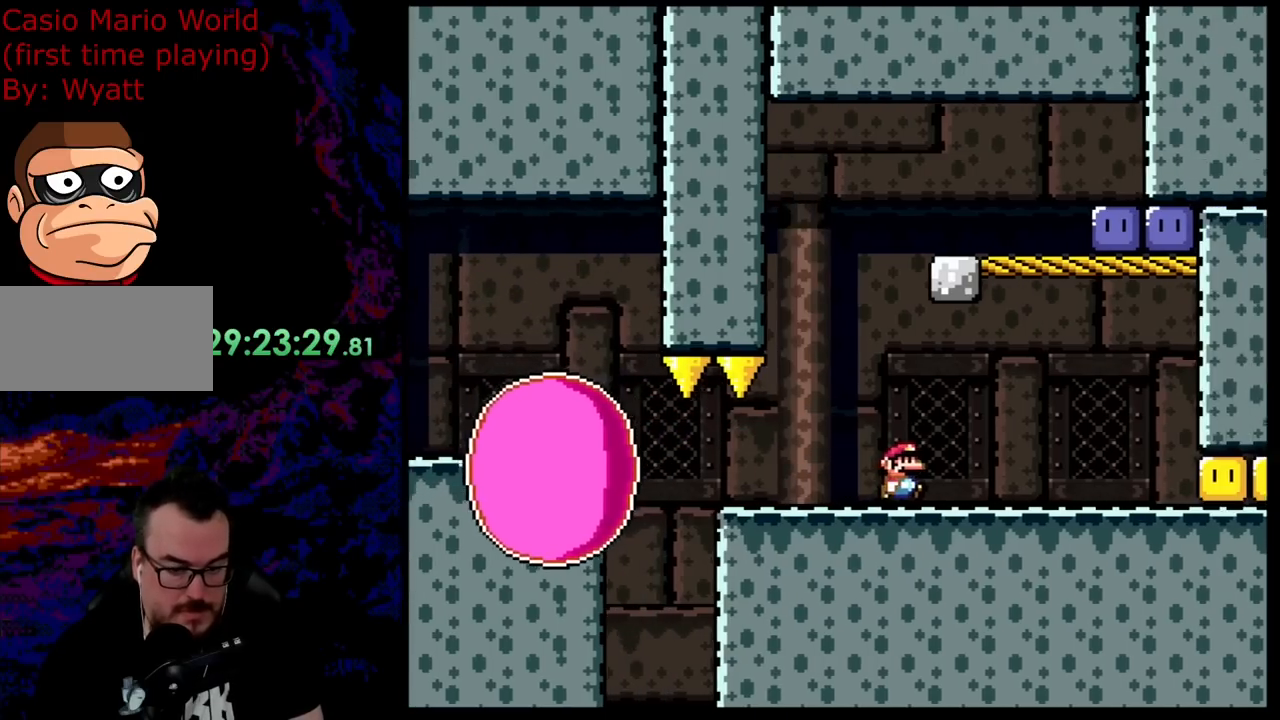
{"buttons": ["Y"], "events": [[127, "DPAD_DOWN", "down"], [164, "DPAD_LEFT", "down"], [164, "DPAD_RIGHT", "up"], [182, "DPAD_DOWN", "up"], [400, "DPAD_LEFT", "up"]]}
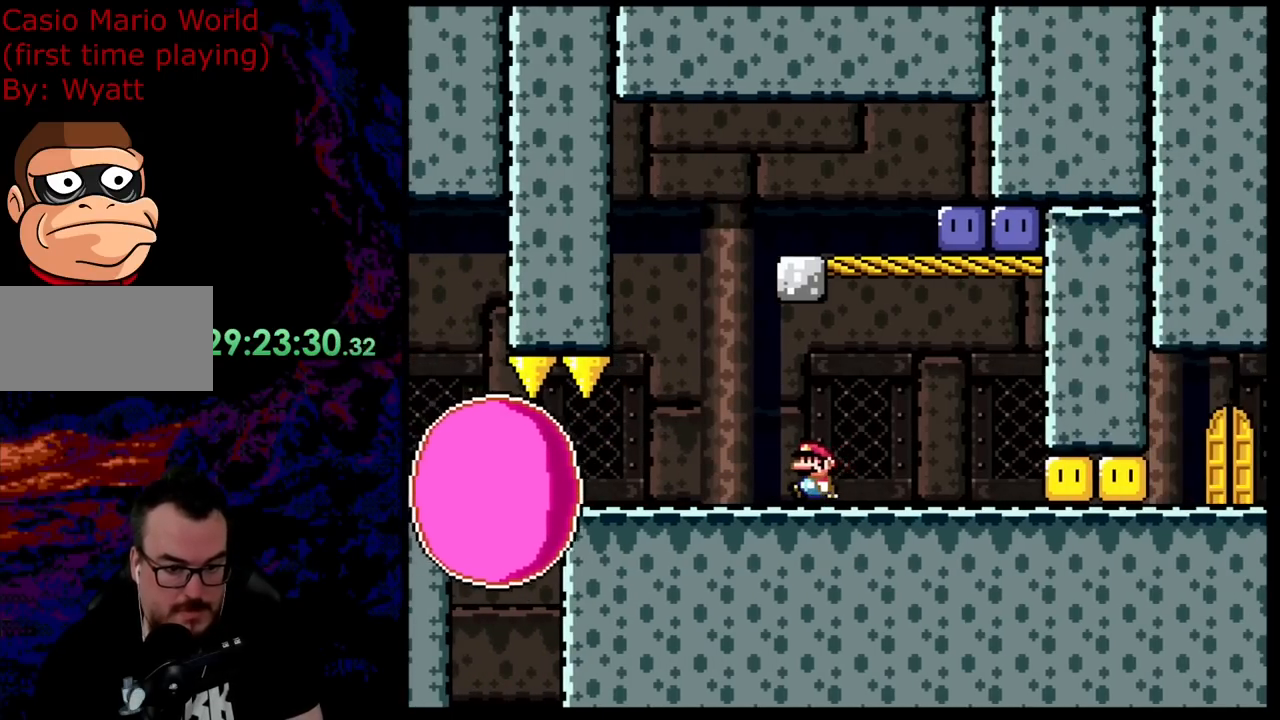
{"buttons": ["Y"], "events": []}
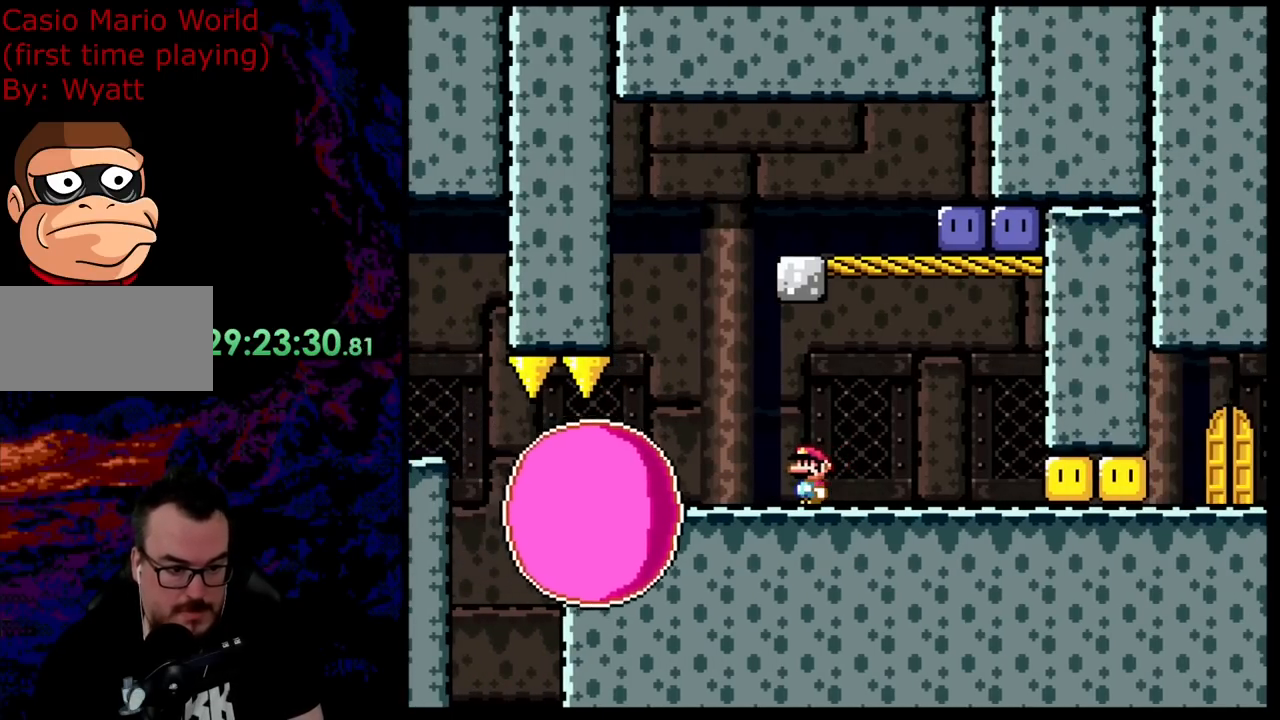
{"buttons": ["Y", "DPAD_RIGHT"], "events": [[290, "DPAD_RIGHT", "down"]]}
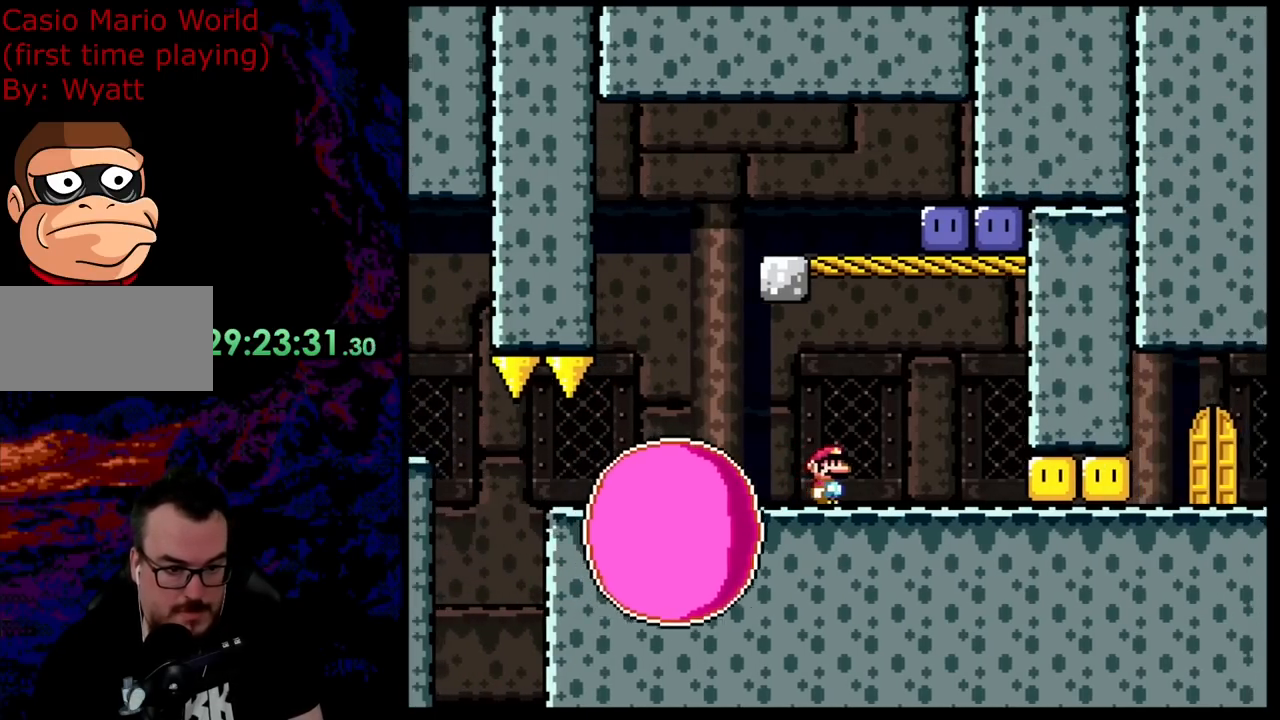
{"buttons": ["B", "Y"], "events": [[164, "B", "down"], [200, "DPAD_DOWN", "down"], [200, "DPAD_RIGHT", "up"], [236, "DPAD_DOWN", "up"], [236, "DPAD_LEFT", "down"], [509, "DPAD_LEFT", "up"]]}
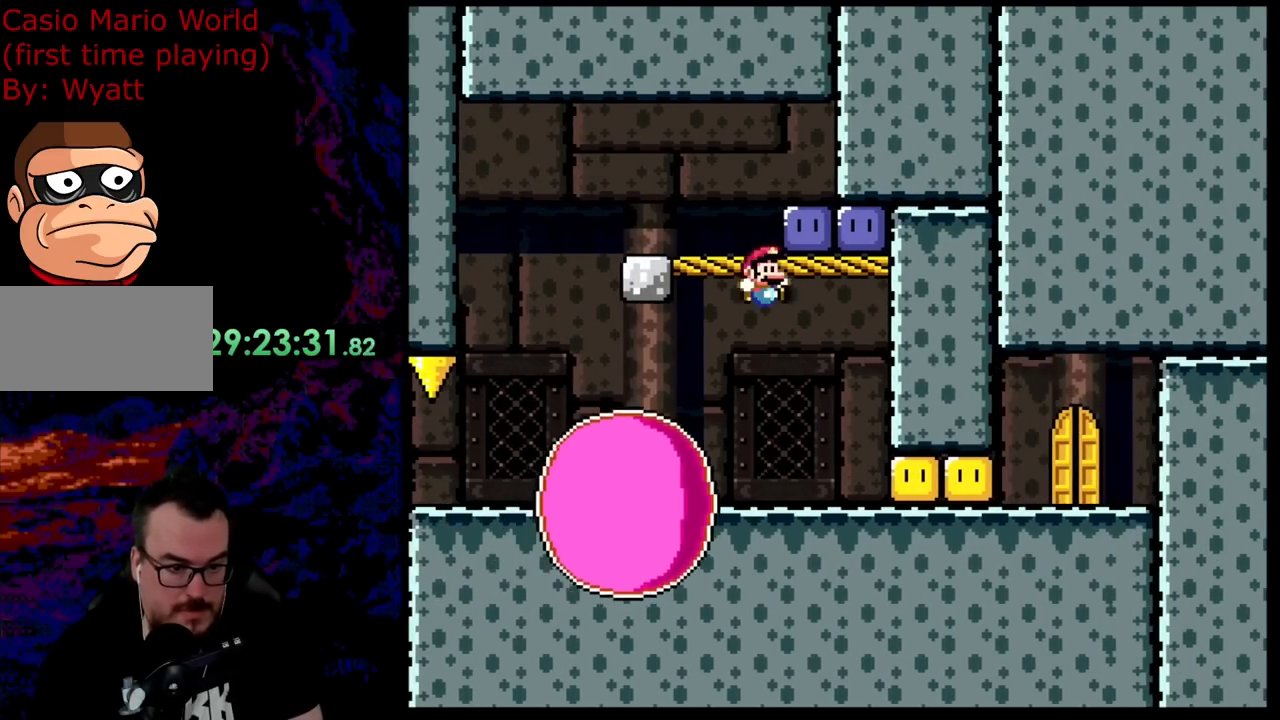
{"buttons": ["Y"], "events": [[36, "DPAD_RIGHT", "down"], [400, "B", "up"], [400, "DPAD_RIGHT", "up"]]}
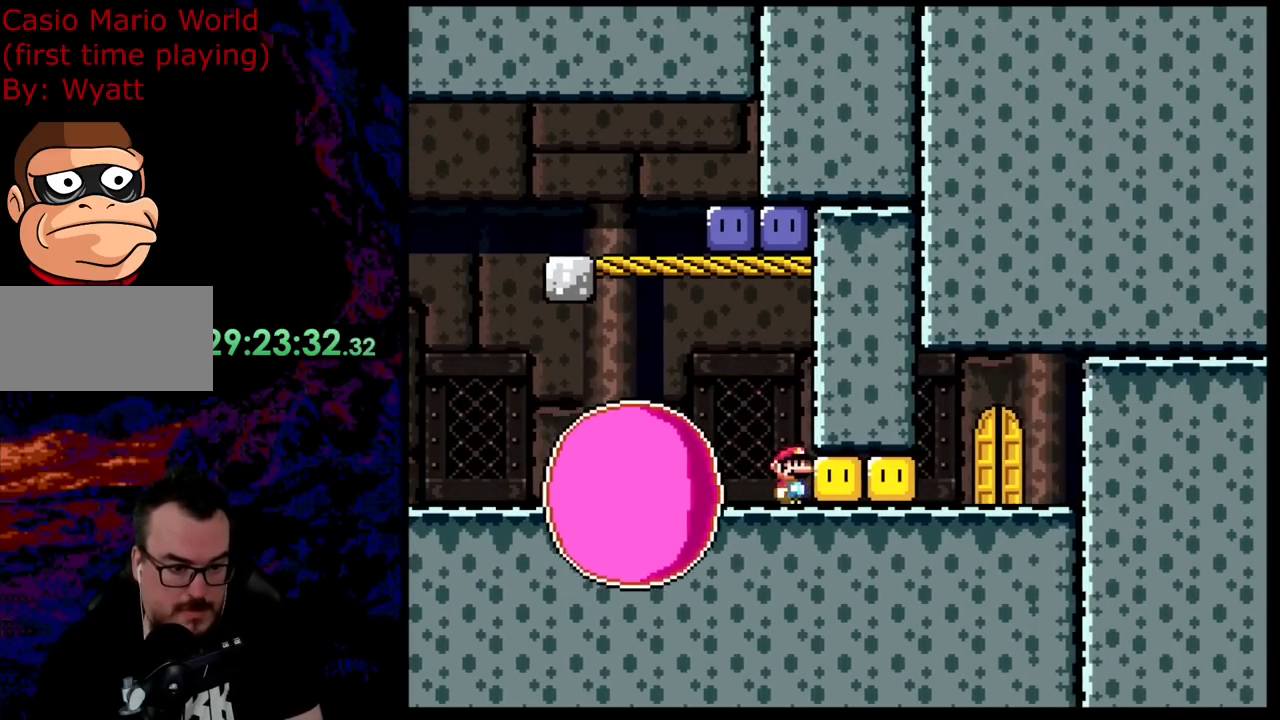
{"buttons": ["A", "X", "DPAD_LEFT"], "events": [[36, "Y", "up"], [54, "DPAD_LEFT", "down"], [54, "X", "down"], [90, "A", "down"], [145, "DPAD_LEFT", "up"], [218, "A", "up"], [218, "DPAD_LEFT", "down"], [472, "A", "down"]]}
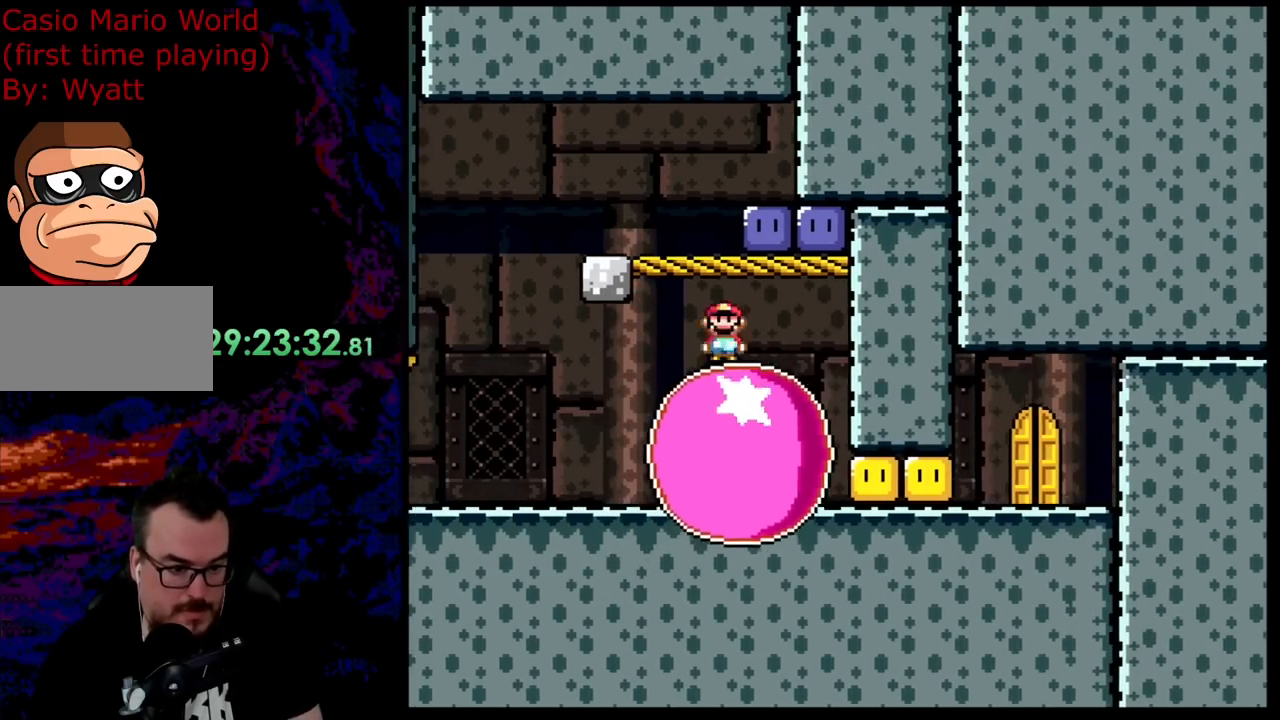
{"buttons": ["X", "DPAD_LEFT"], "events": [[73, "DPAD_LEFT", "up"], [91, "DPAD_RIGHT", "down"], [146, "A", "up"], [327, "DPAD_RIGHT", "up"], [364, "DPAD_LEFT", "down"]]}
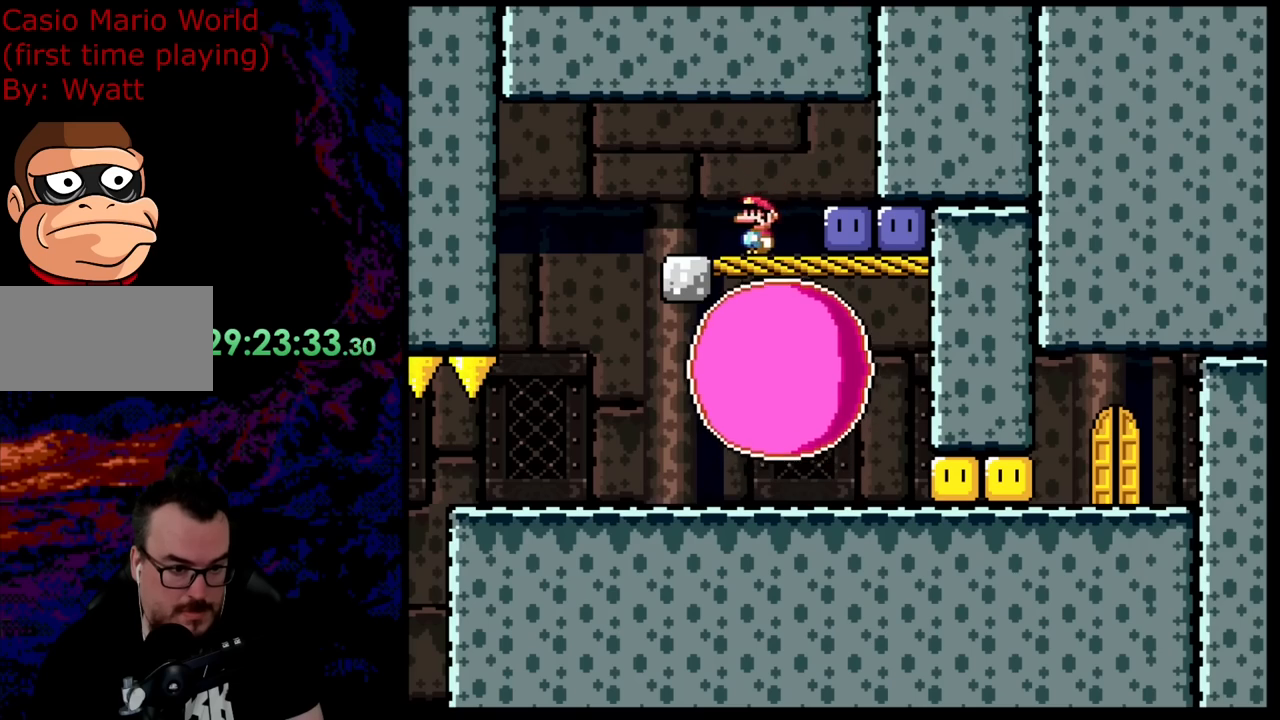
{"buttons": ["X", "DPAD_LEFT"], "events": [[73, "A", "down"], [418, "A", "up"]]}
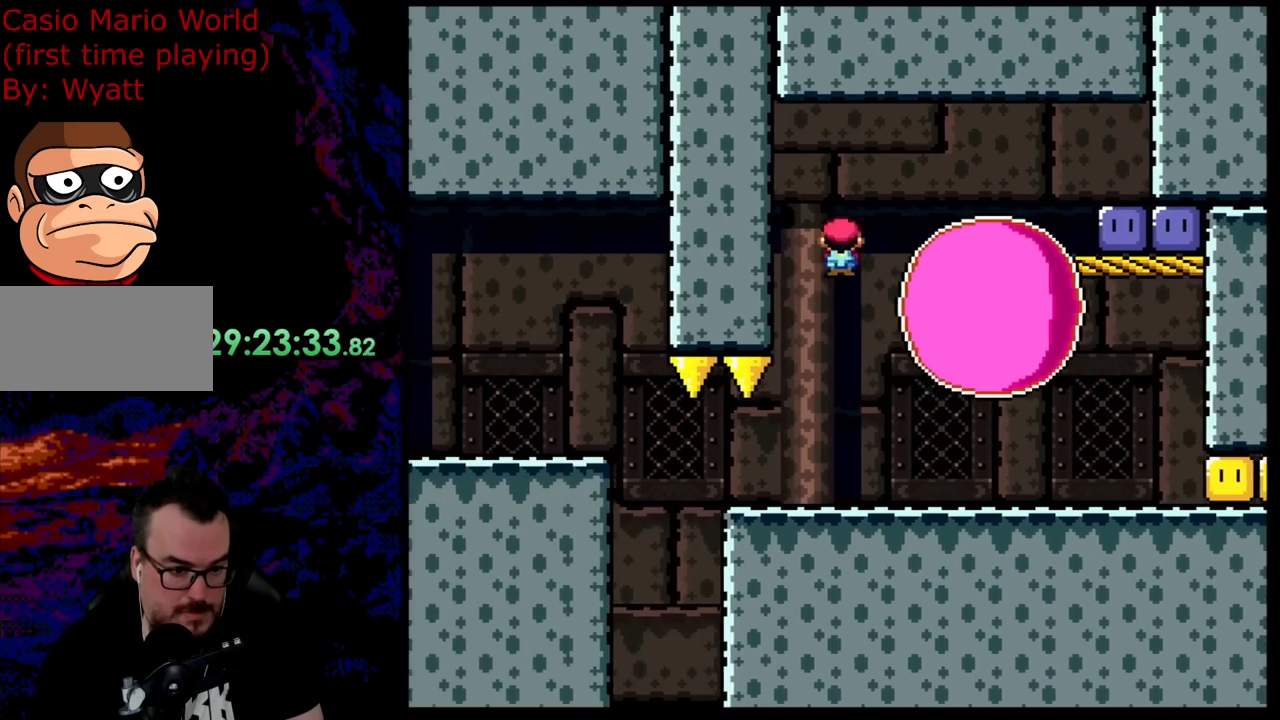
{"buttons": ["Y", "DPAD_RIGHT"], "events": [[18, "DPAD_LEFT", "up"], [18, "DPAD_RIGHT", "down"], [272, "X", "up"], [272, "Y", "down"]]}
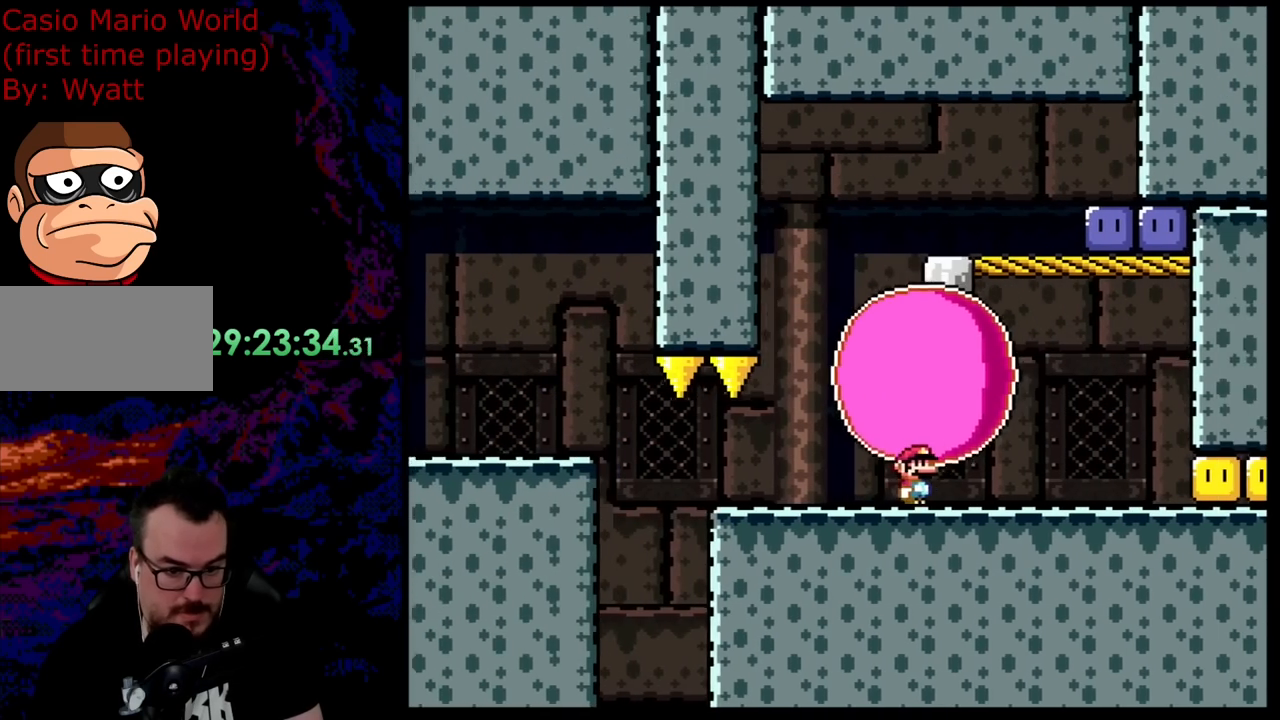
{"buttons": ["Y", "DPAD_RIGHT"], "events": []}
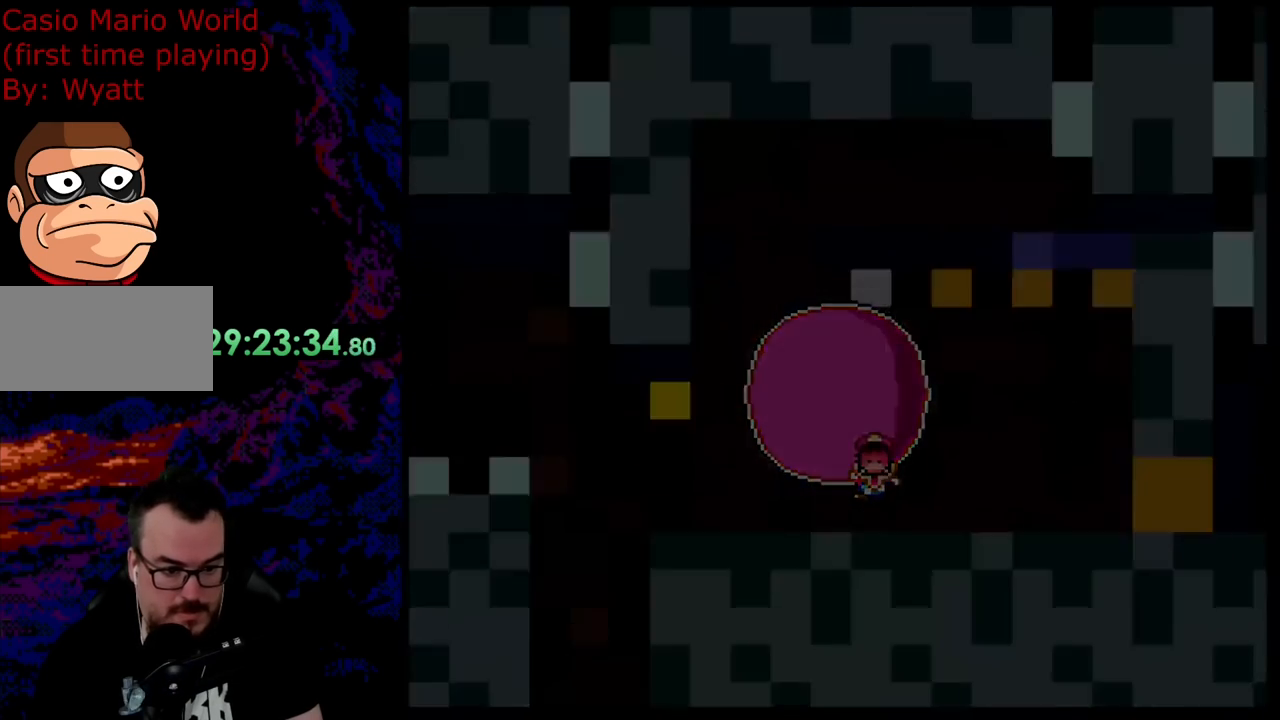
{"buttons": [], "events": [[73, "DPAD_RIGHT", "up"], [109, "Y", "up"]]}